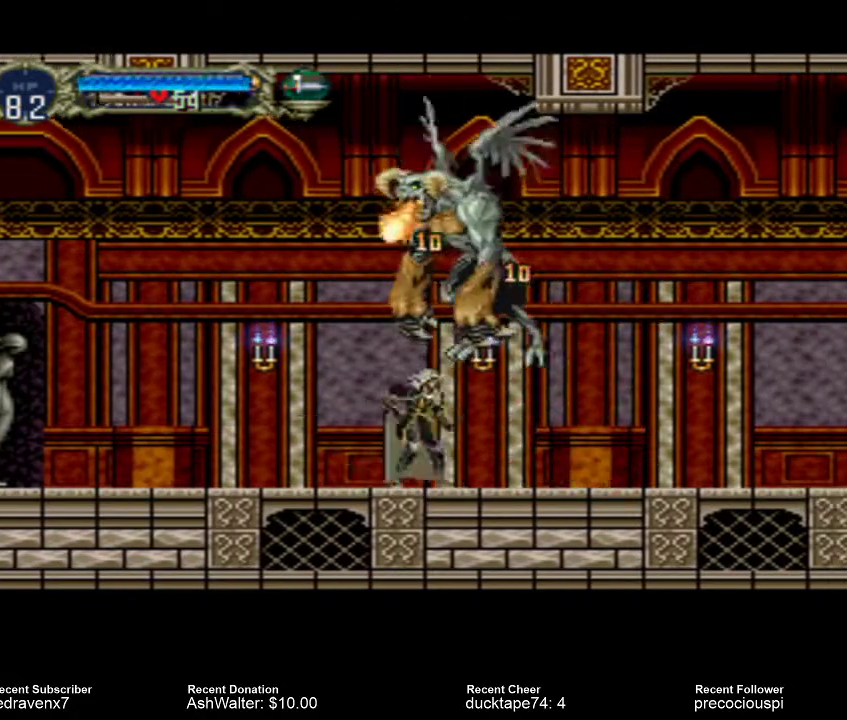
Gameplay with a controller (PlayStation layout); each line is a JSON object with the inputs held at the frame after it (dt_ms = milliseconds from this image to that frame). "events" lists button and stick changes between this image and that frame as [ms after this image, input, new state], when the widget could be followed in between. Not read: L3 R3 left_stick right_stick.
{"dt_ms": 500, "buttons": [], "events": [[100, "SQUARE", "down"], [200, "SQUARE", "up"], [267, "SQUARE", "down"], [333, "SQUARE", "up"], [433, "SQUARE", "down"], [500, "SQUARE", "up"]]}
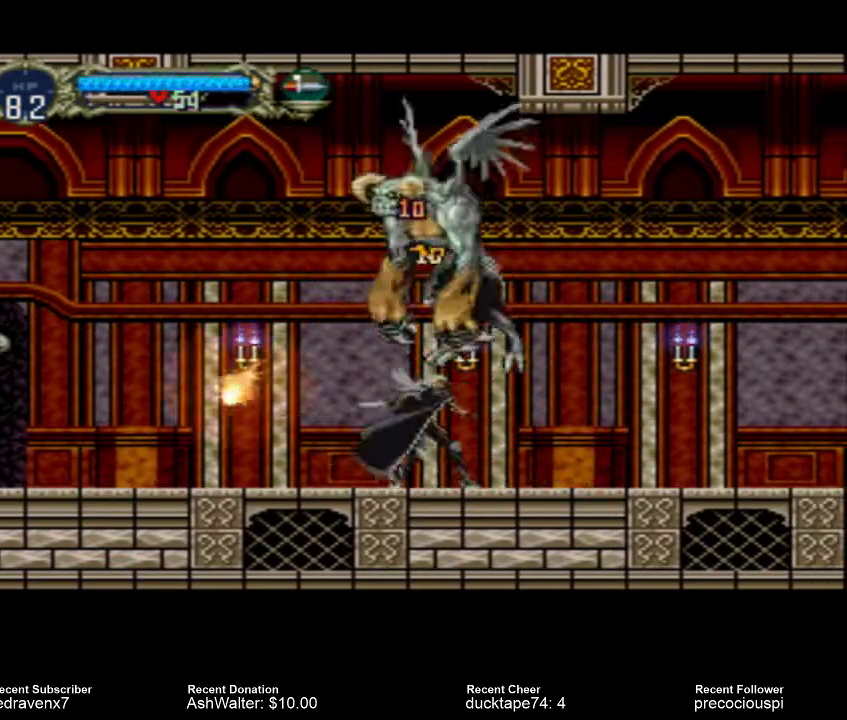
{"dt_ms": 500, "buttons": [], "events": [[100, "SQUARE", "down"], [167, "SQUARE", "up"], [233, "SQUARE", "down"], [300, "SQUARE", "up"], [367, "SQUARE", "down"], [467, "SQUARE", "up"]]}
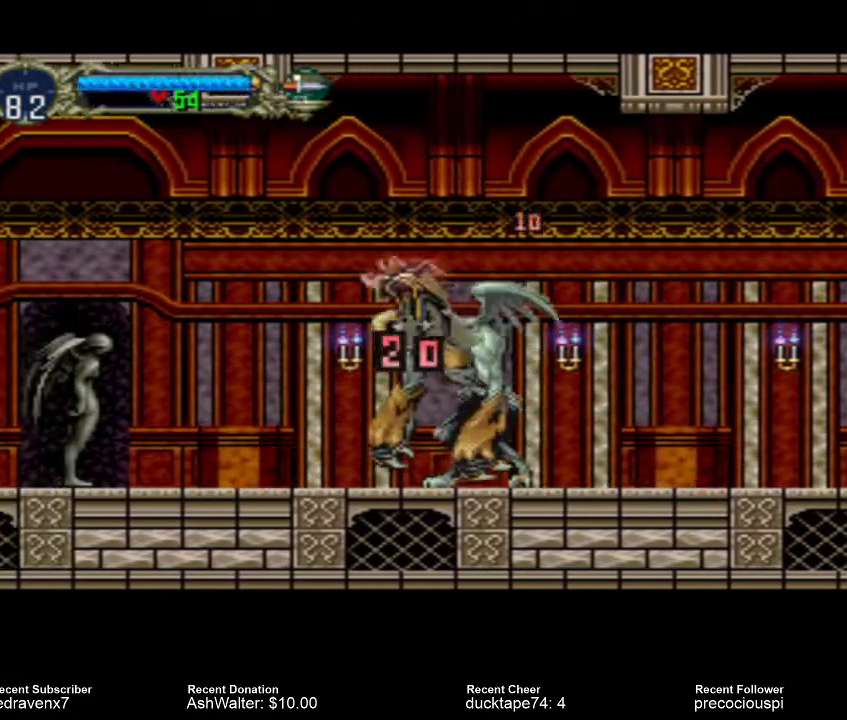
{"dt_ms": 500, "buttons": [], "events": [[167, "SQUARE", "down"], [233, "SQUARE", "up"], [333, "SQUARE", "down"], [400, "SQUARE", "up"]]}
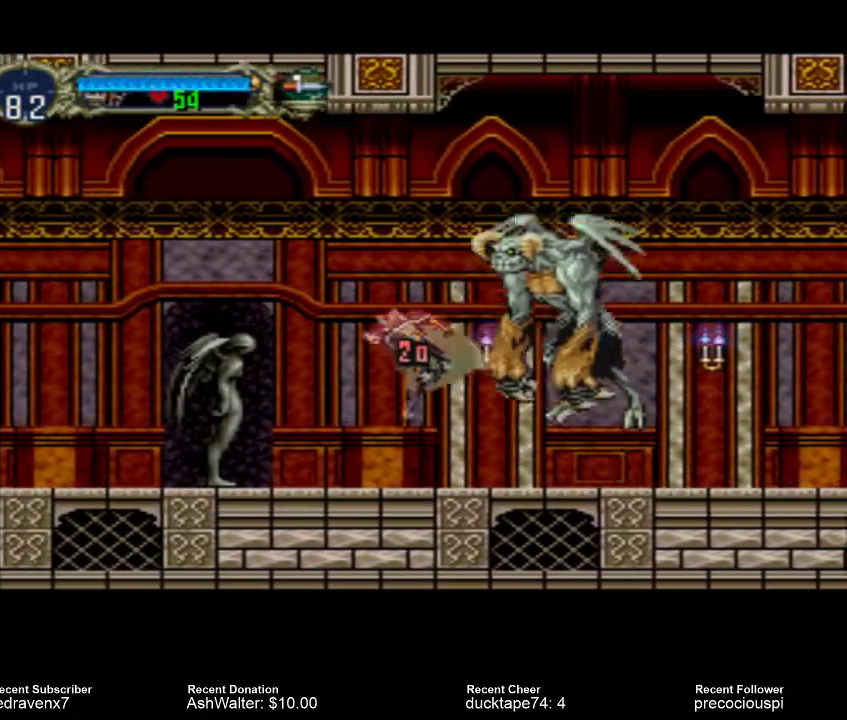
{"dt_ms": 500, "buttons": [], "events": [[33, "SQUARE", "down"], [100, "SQUARE", "up"], [433, "SQUARE", "down"], [500, "SQUARE", "up"]]}
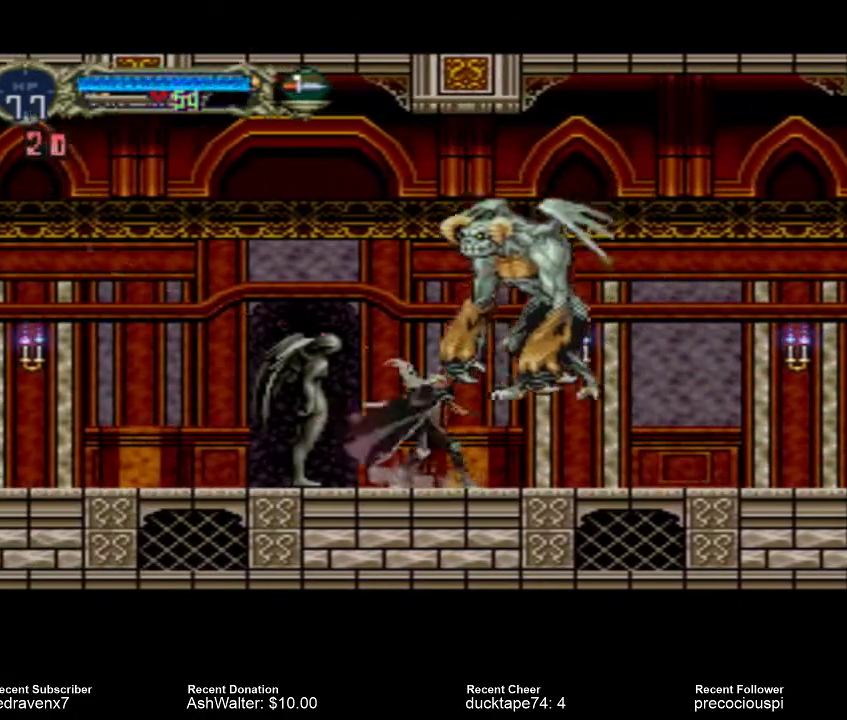
{"dt_ms": 500, "buttons": [], "events": [[100, "SQUARE", "down"], [200, "SQUARE", "up"], [267, "SQUARE", "down"], [367, "SQUARE", "up"], [433, "SQUARE", "down"], [500, "SQUARE", "up"]]}
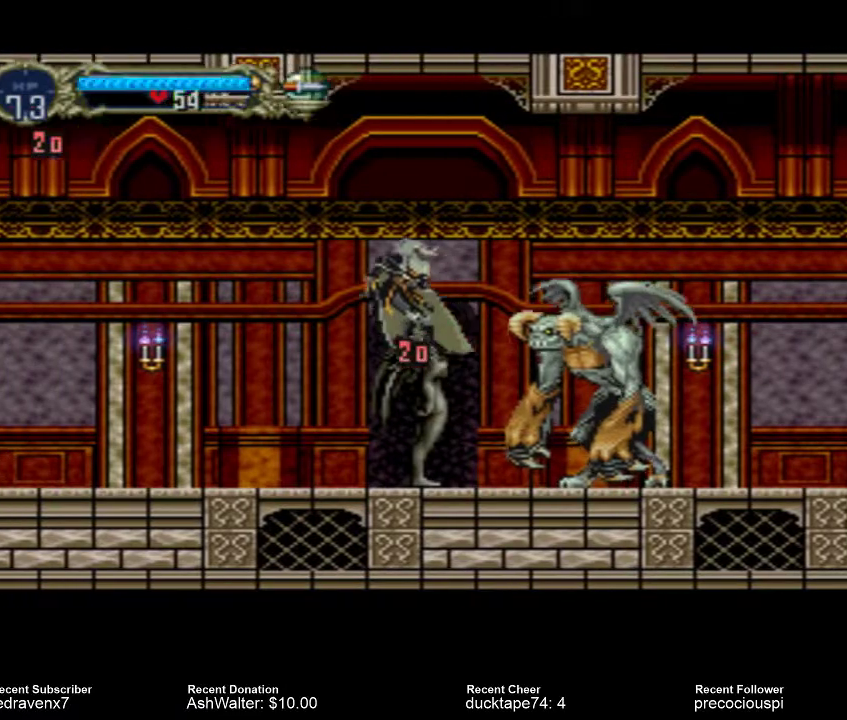
{"dt_ms": 500, "buttons": [], "events": [[67, "SQUARE", "down"], [133, "SQUARE", "up"], [233, "SQUARE", "down"], [300, "SQUARE", "up"]]}
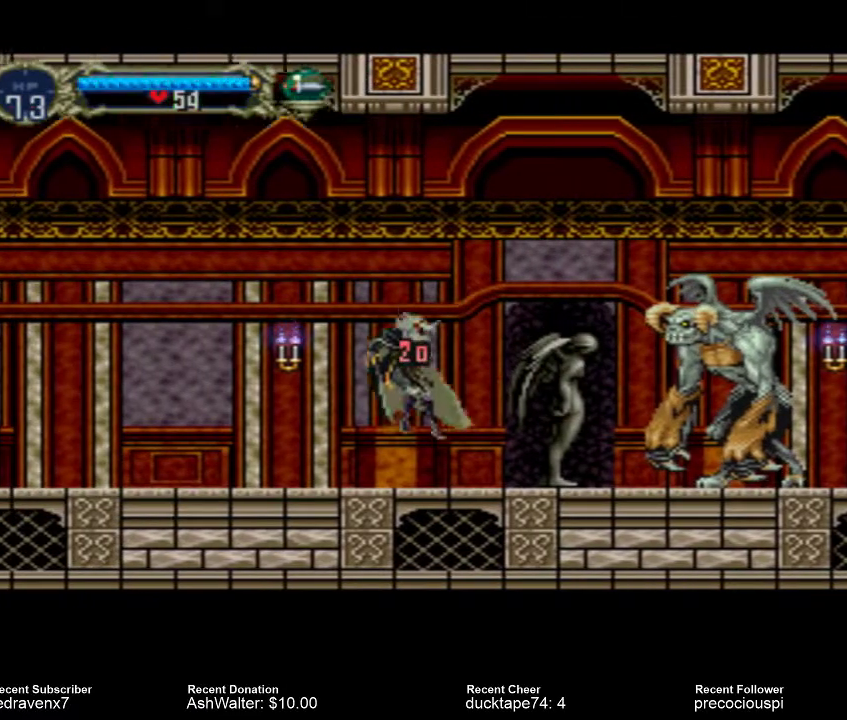
{"dt_ms": 500, "buttons": [], "events": []}
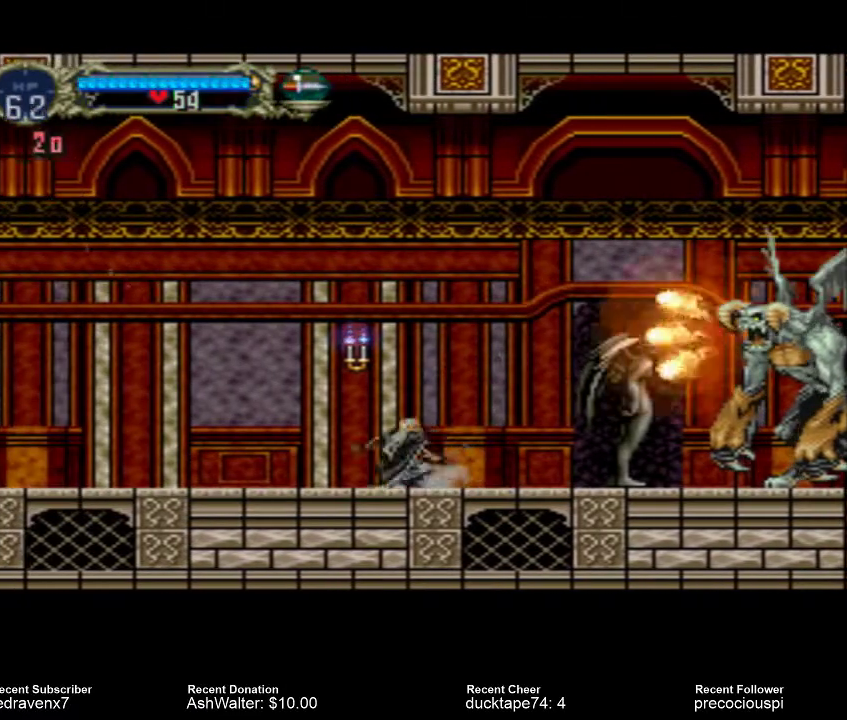
{"dt_ms": 500, "buttons": [], "events": []}
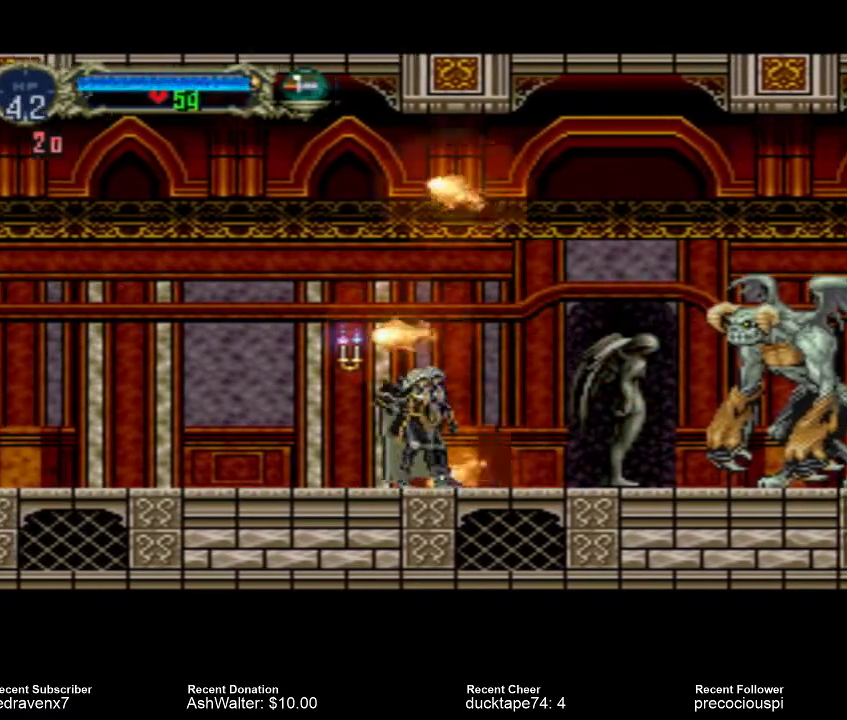
{"dt_ms": 500, "buttons": [], "events": []}
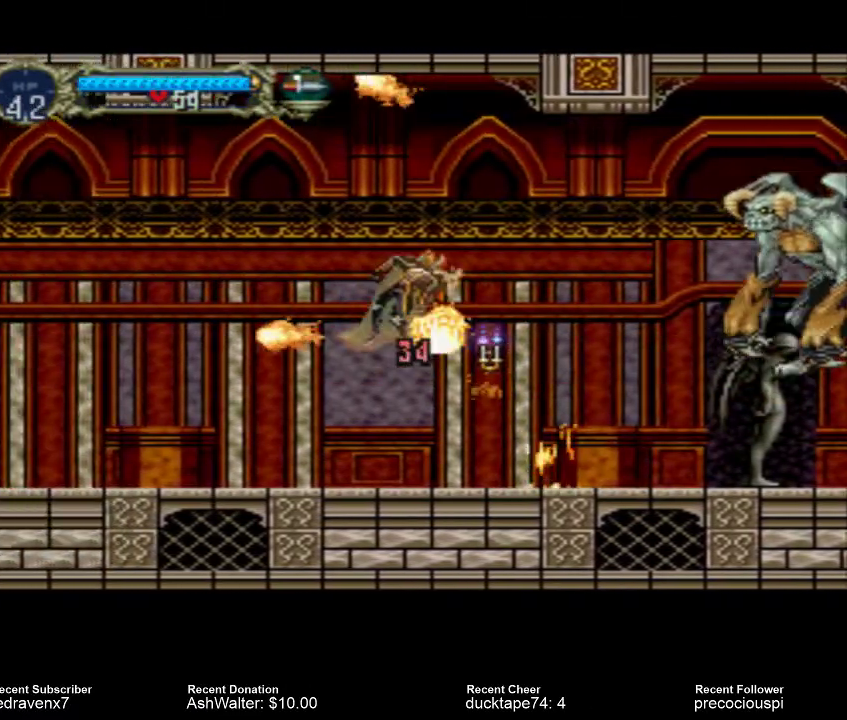
{"dt_ms": 500, "buttons": [], "events": []}
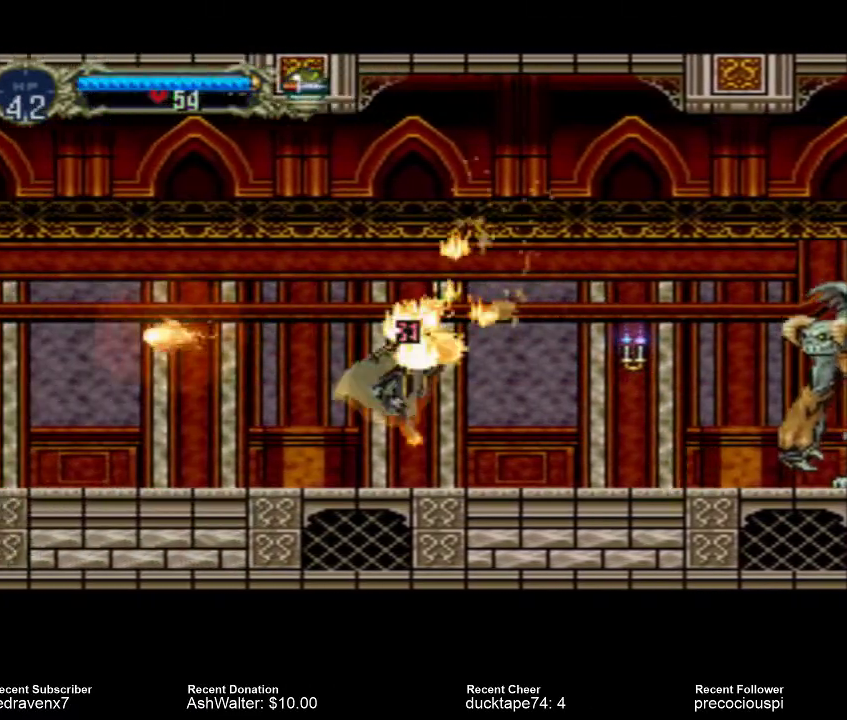
{"dt_ms": 500, "buttons": [], "events": []}
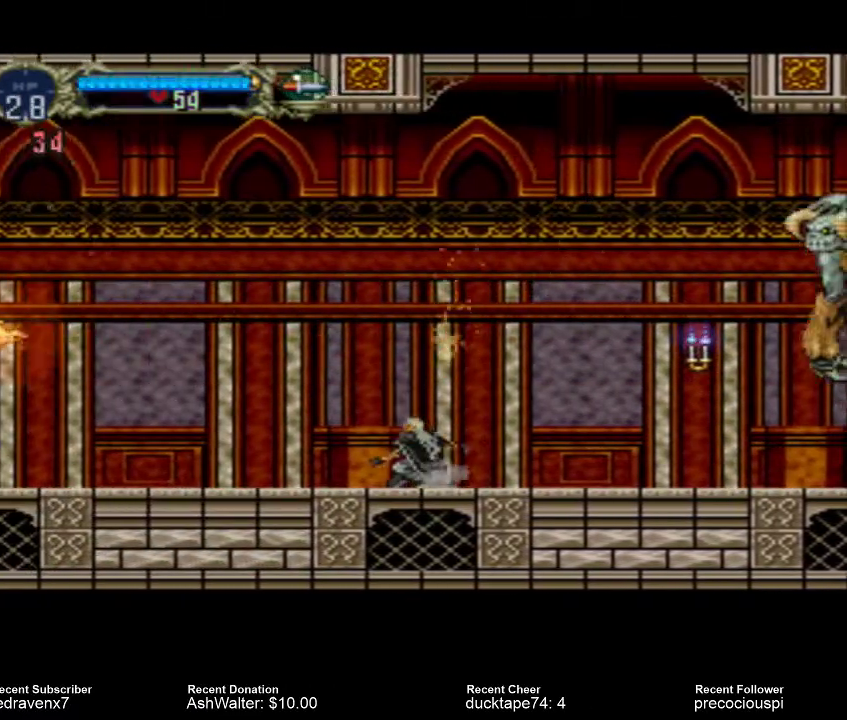
{"dt_ms": 500, "buttons": [], "events": []}
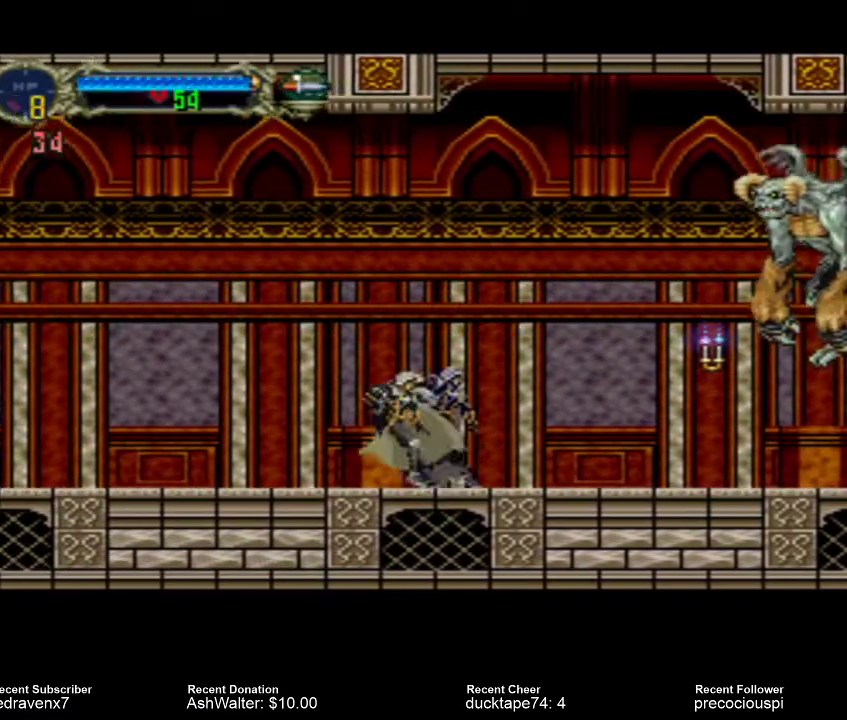
{"dt_ms": 500, "buttons": [], "events": []}
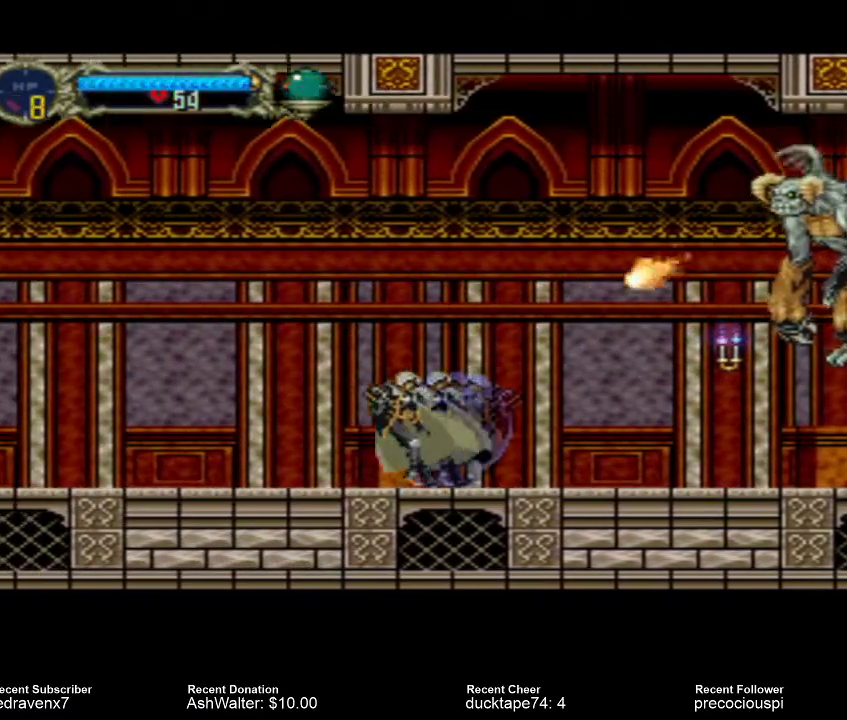
{"dt_ms": 500, "buttons": ["CROSS"], "events": [[433, "CROSS", "down"]]}
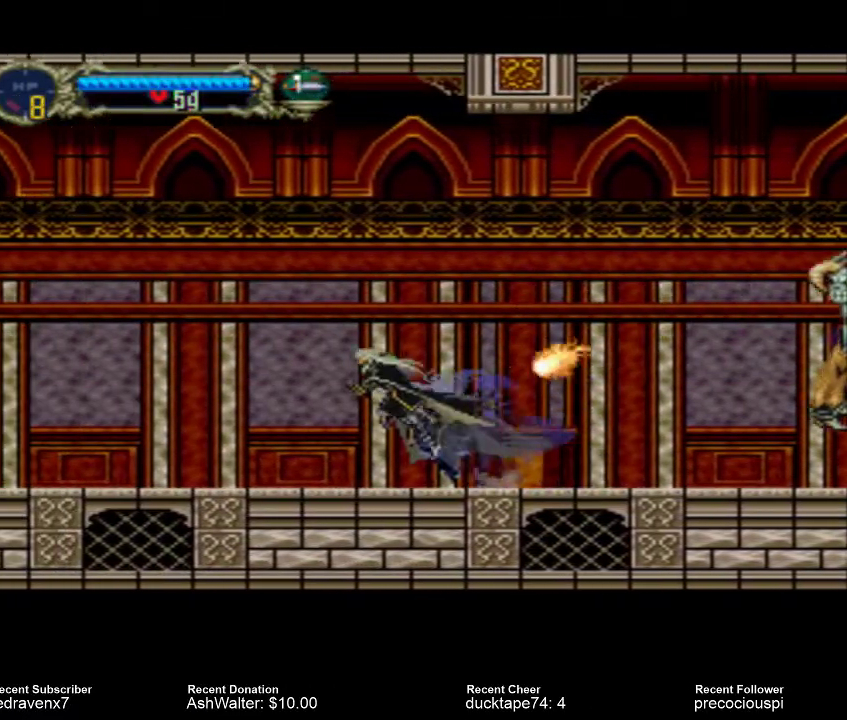
{"dt_ms": 1000, "buttons": []}
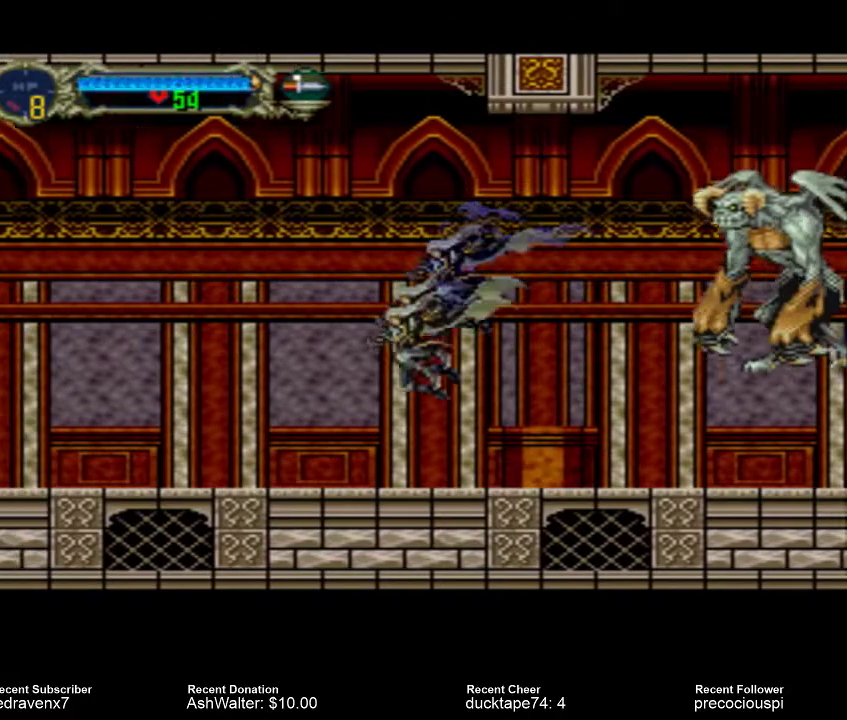
{"dt_ms": 500, "buttons": ["SQUARE"], "events": [[500, "SQUARE", "down"]]}
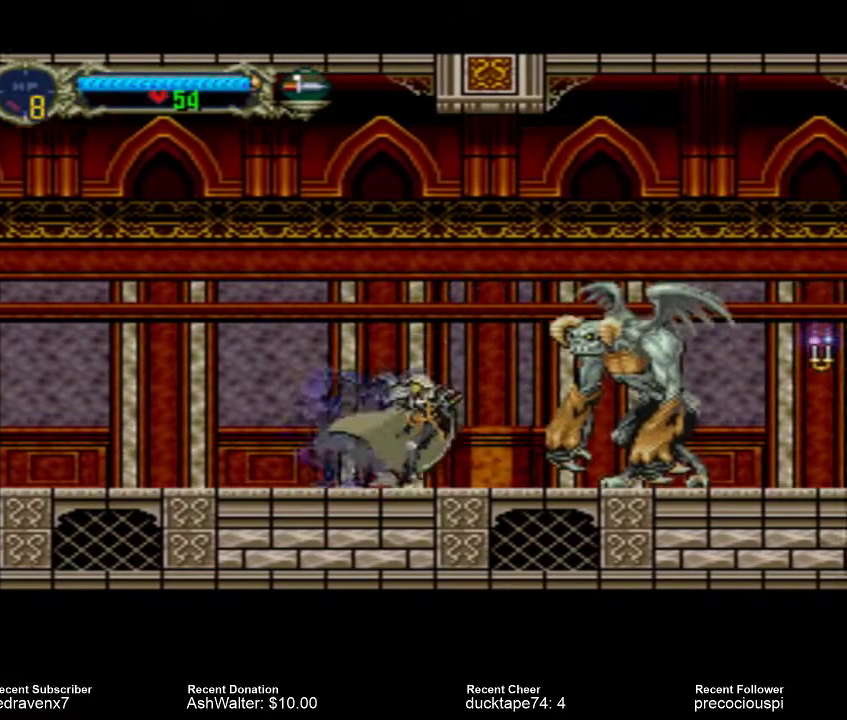
{"dt_ms": 500, "buttons": [], "events": [[67, "SQUARE", "up"], [133, "SQUARE", "down"], [200, "SQUARE", "up"], [300, "SQUARE", "down"], [367, "SQUARE", "up"]]}
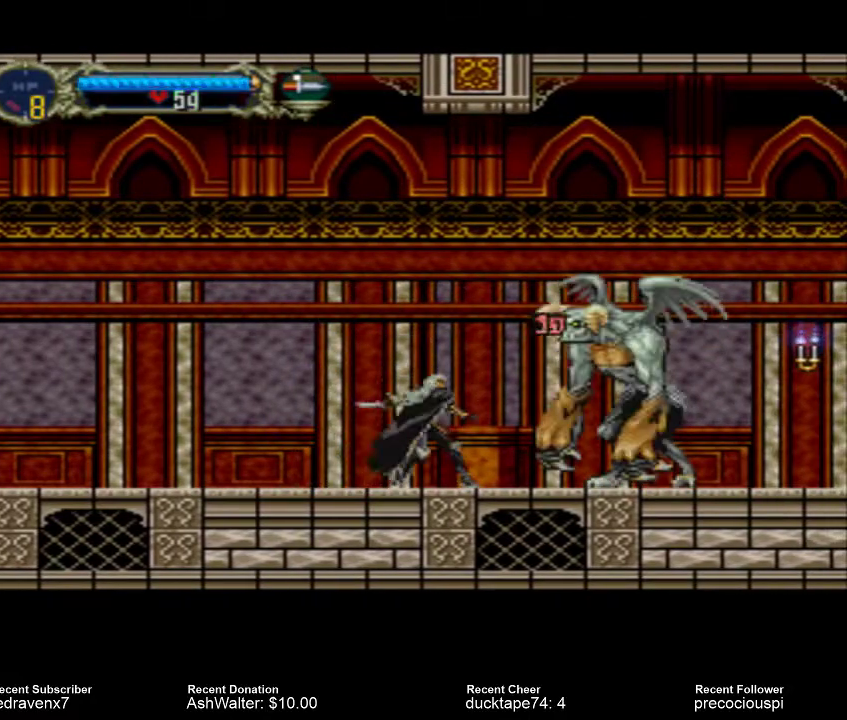
{"dt_ms": 500, "buttons": [], "events": [[33, "SQUARE", "down"], [133, "SQUARE", "up"], [400, "SQUARE", "down"], [500, "SQUARE", "up"]]}
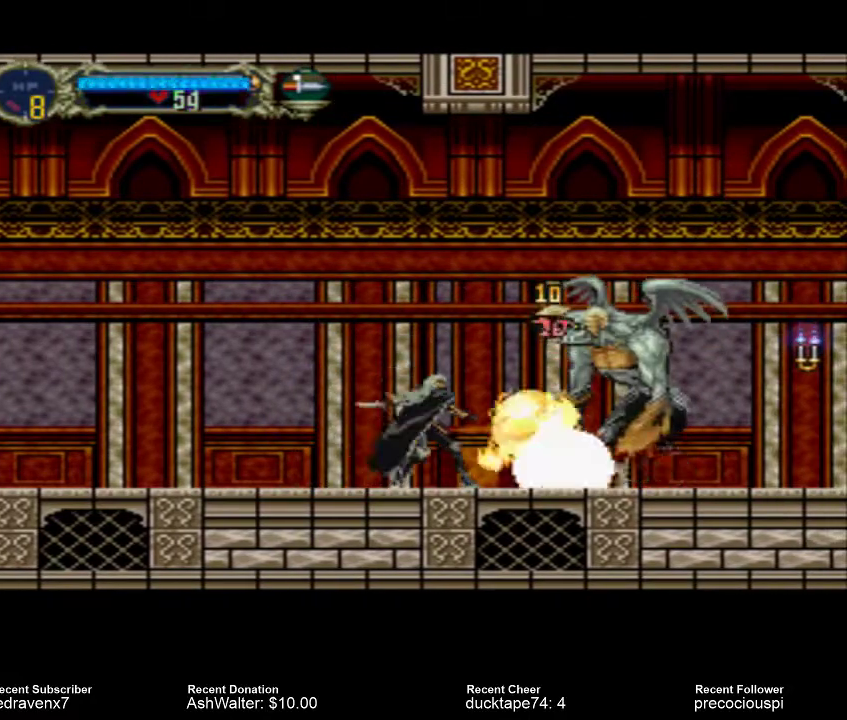
{"dt_ms": 500, "buttons": [], "events": [[100, "SQUARE", "down"], [167, "SQUARE", "up"], [233, "SQUARE", "down"], [367, "SQUARE", "up"]]}